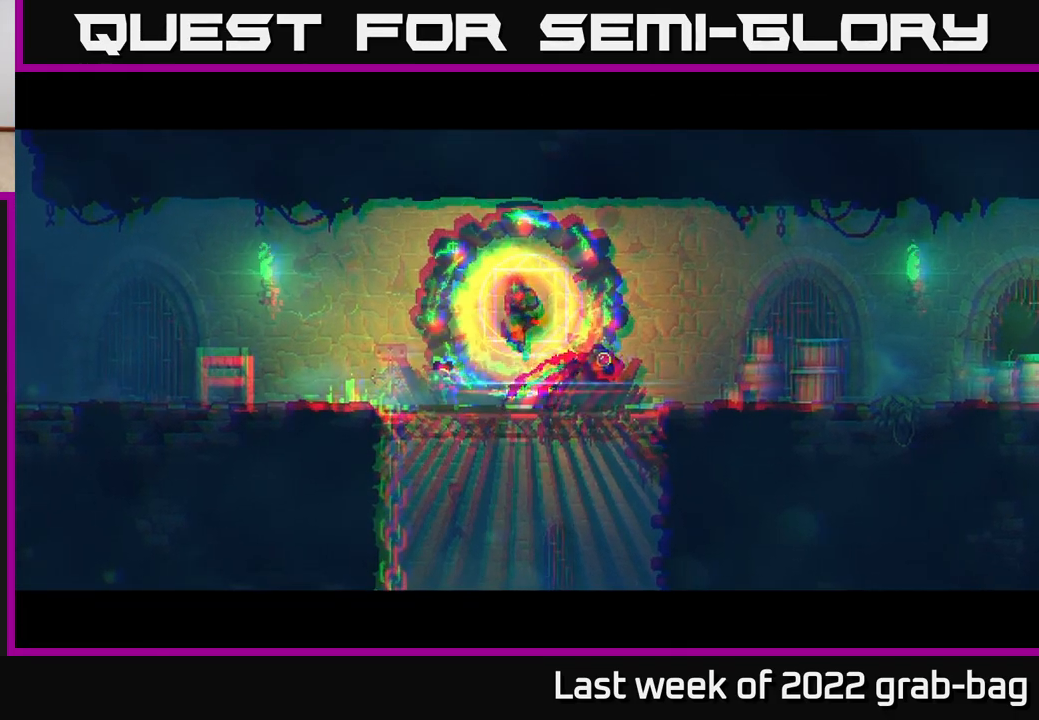
Gameplay with a controller (Xbox layout); each line is a JSON object with the inputs held at the frame after it. "events" lists button and stick changes between this image and that frame as [ms after this image, input, new state], when the widget could be followed in between. Not read: L3 R3.
{"buttons": [], "left_stick": "right", "right_stick": "center", "events": [[283, "left_stick", "right"]]}
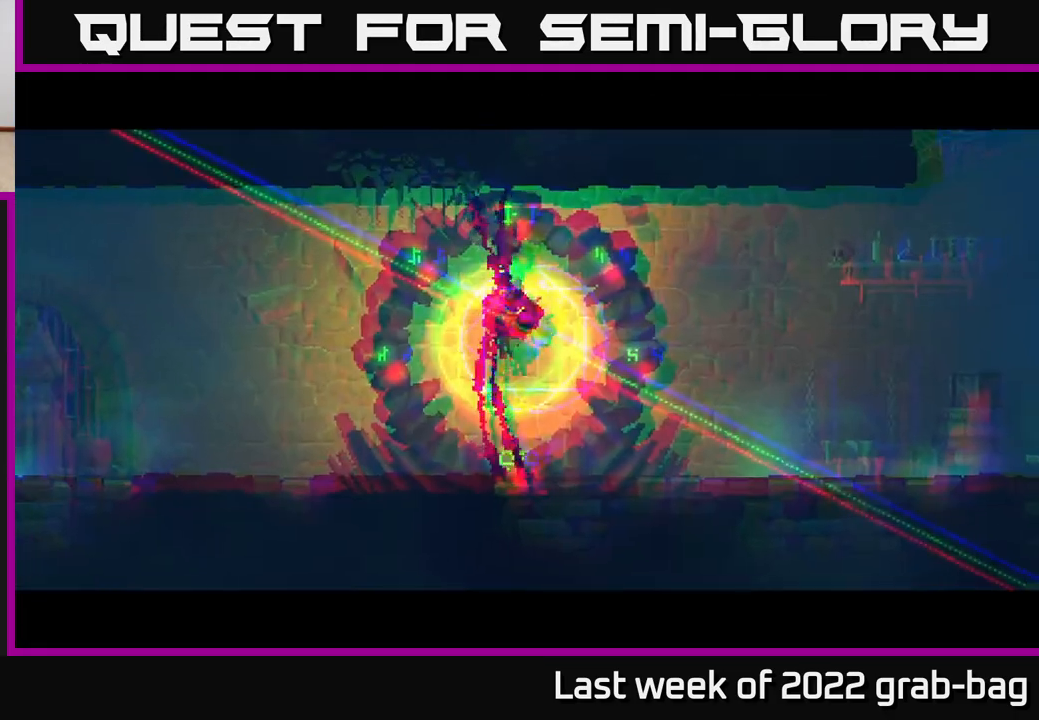
{"buttons": ["B"], "left_stick": "right", "right_stick": "center", "events": [[33, "left_stick", "center"], [200, "left_stick", "right"], [500, "B", "down"]]}
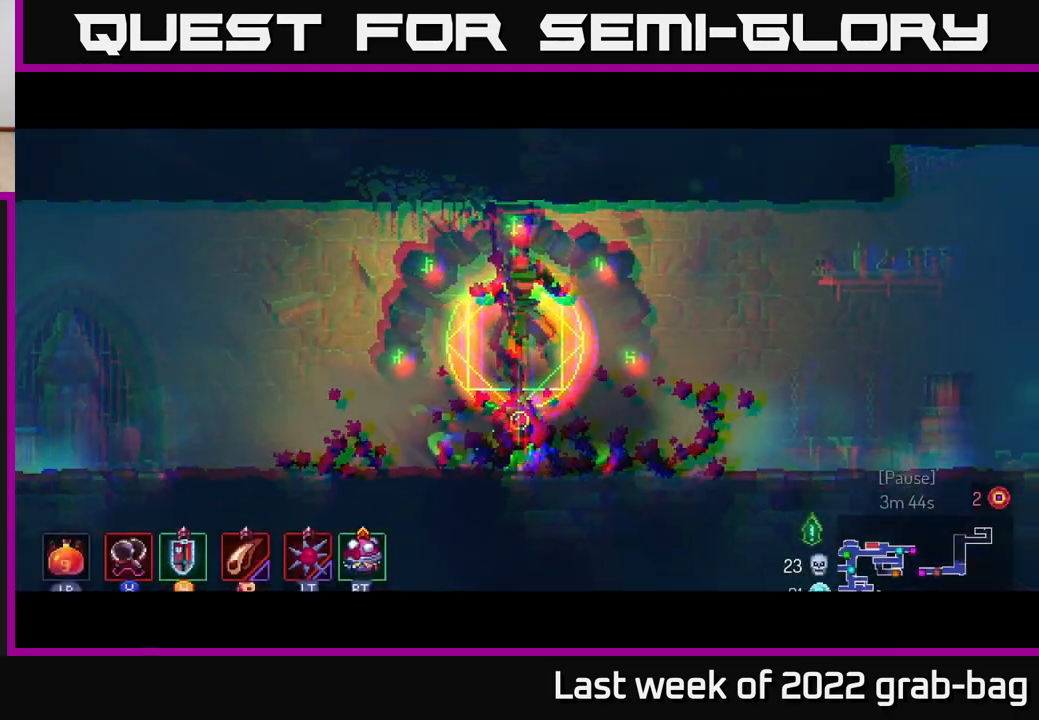
{"buttons": [], "left_stick": "right", "right_stick": "center", "events": [[100, "B", "up"], [183, "B", "down"], [283, "B", "up"], [367, "B", "down"], [467, "B", "up"]]}
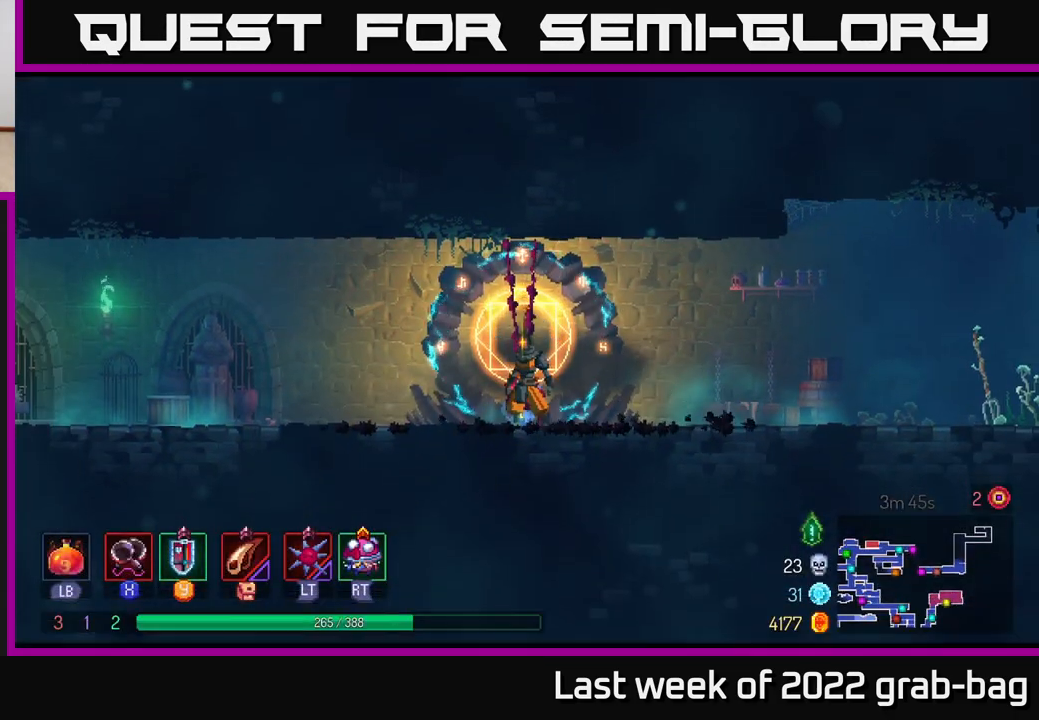
{"buttons": [], "left_stick": "right", "right_stick": "center", "events": [[67, "B", "down"], [133, "B", "up"], [250, "B", "down"], [317, "B", "up"]]}
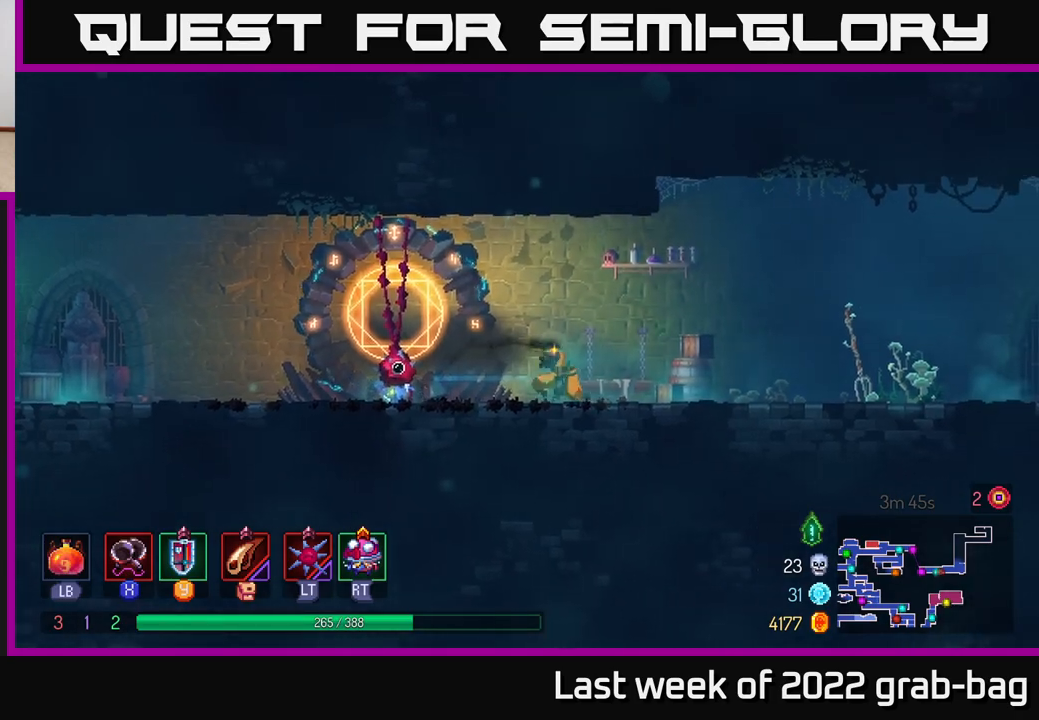
{"buttons": [], "left_stick": "right", "right_stick": "center", "events": [[267, "A", "down"], [400, "A", "up"]]}
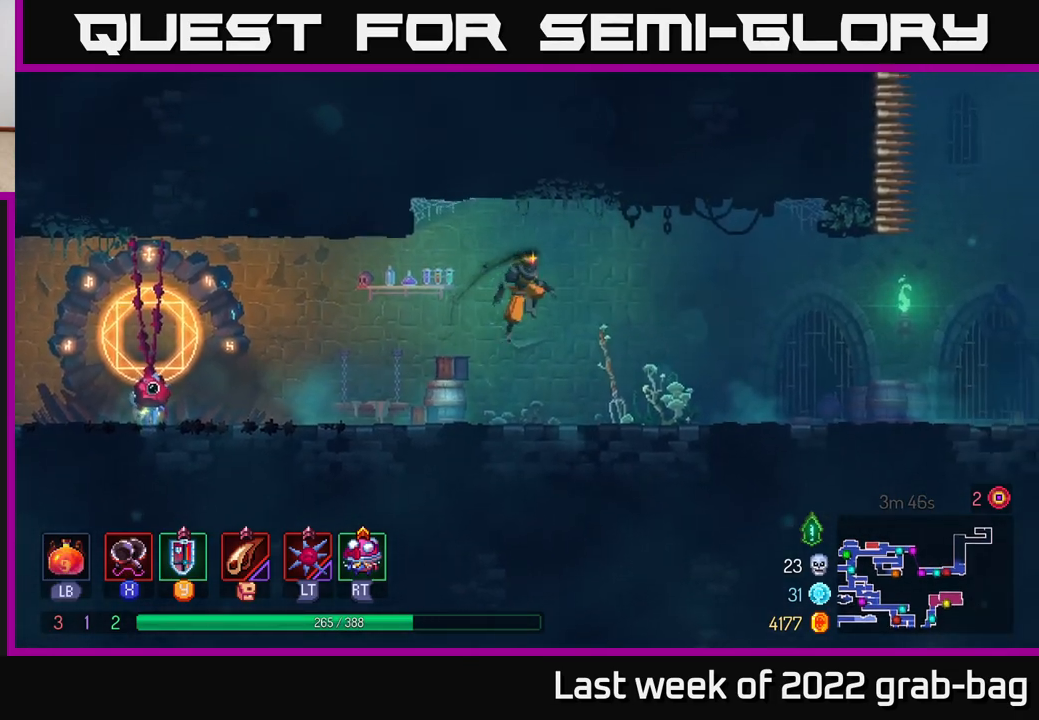
{"buttons": [], "left_stick": "right", "right_stick": "center", "events": [[267, "B", "down"], [450, "B", "up"]]}
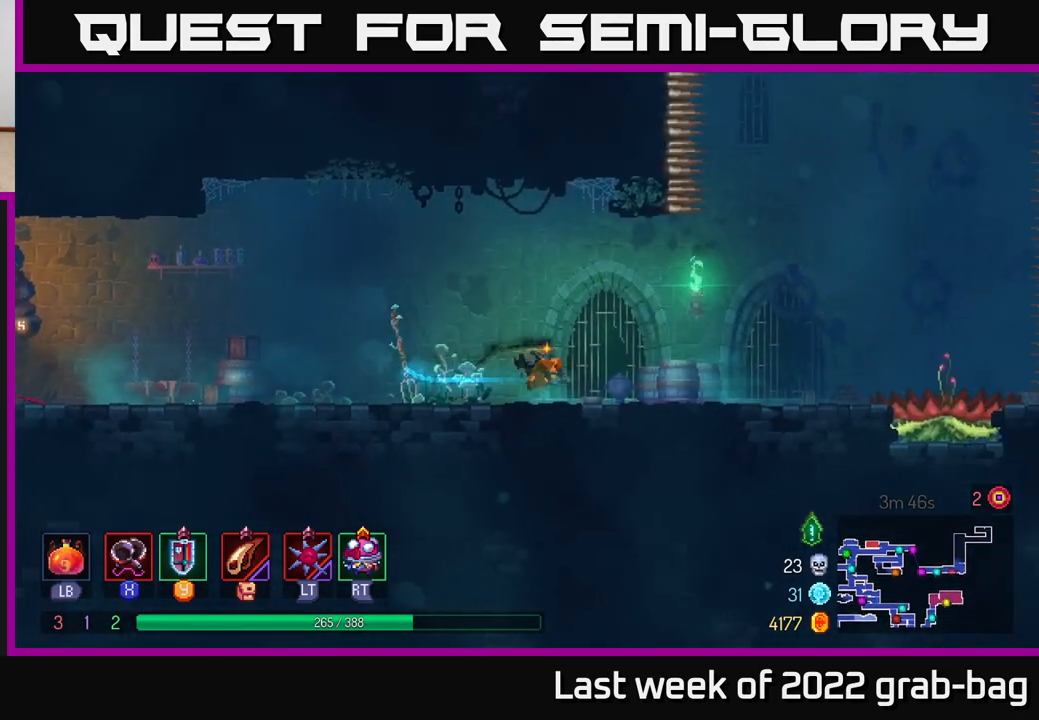
{"buttons": [], "left_stick": "right", "right_stick": "center", "events": []}
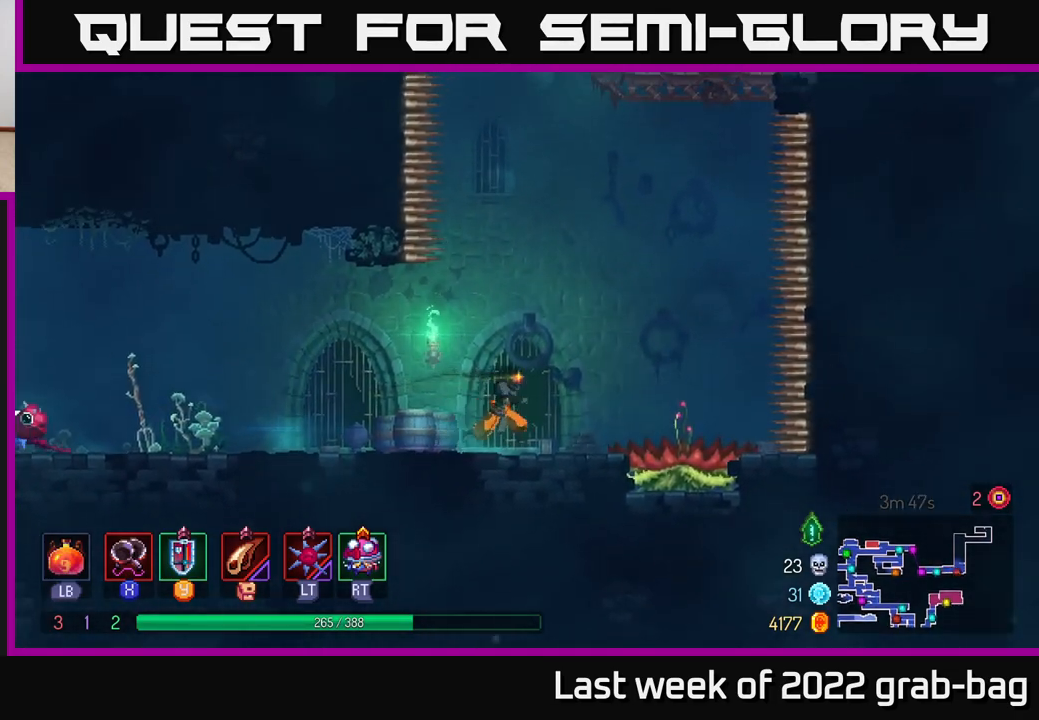
{"buttons": ["A"], "left_stick": "center", "right_stick": "center", "events": [[450, "left_stick", "center"], [483, "A", "down"]]}
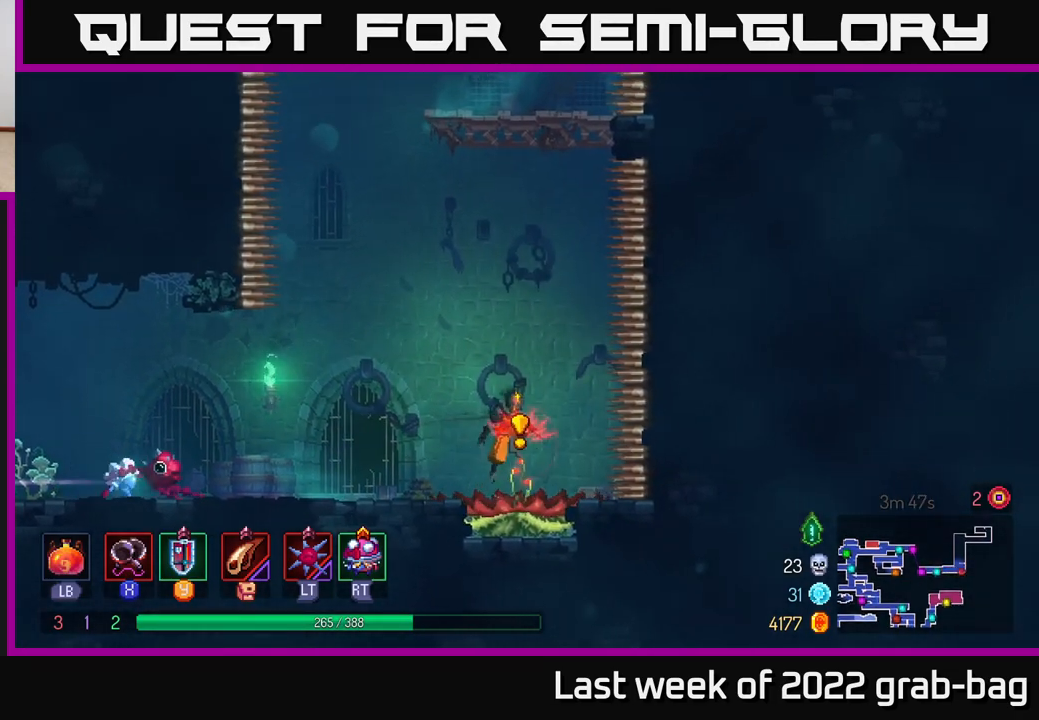
{"buttons": [], "left_stick": "center", "right_stick": "center", "events": [[200, "A", "up"]]}
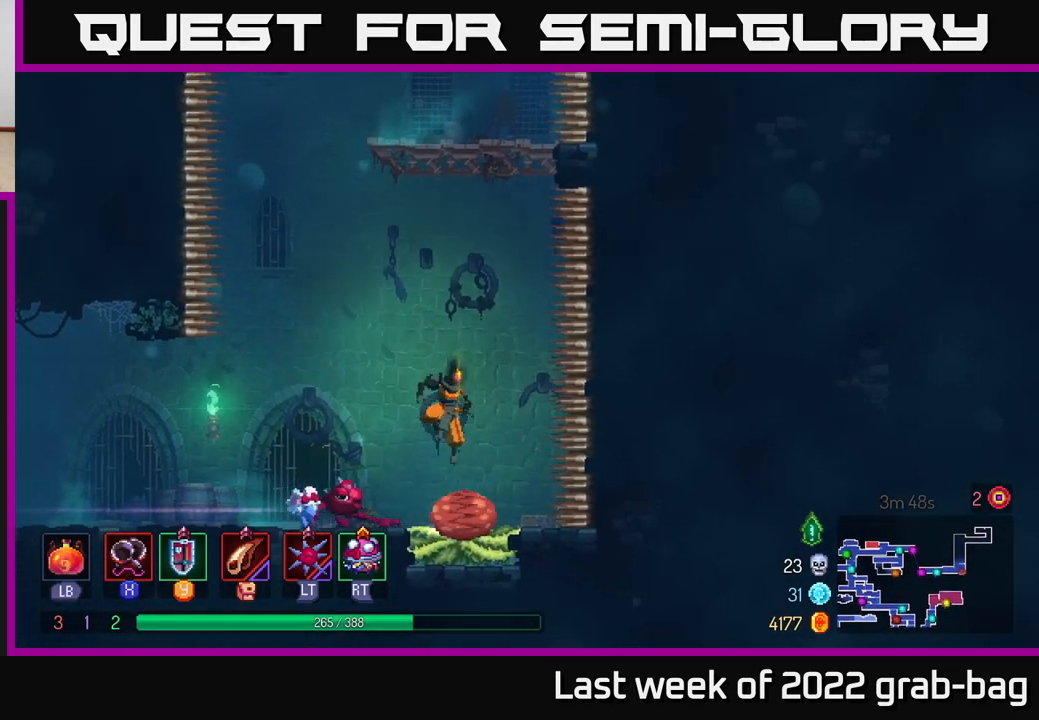
{"buttons": [], "left_stick": "center", "right_stick": "center", "events": []}
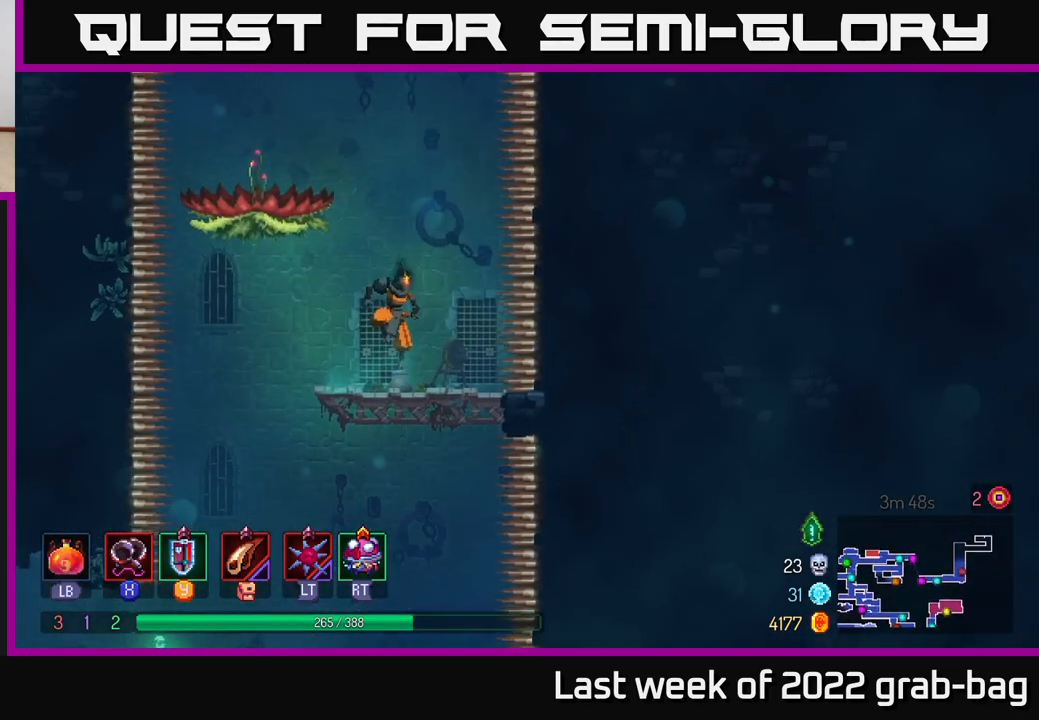
{"buttons": ["A"], "left_stick": "left", "right_stick": "center", "events": [[250, "left_stick", "left"], [350, "A", "down"], [417, "left_stick", "center"], [500, "left_stick", "left"]]}
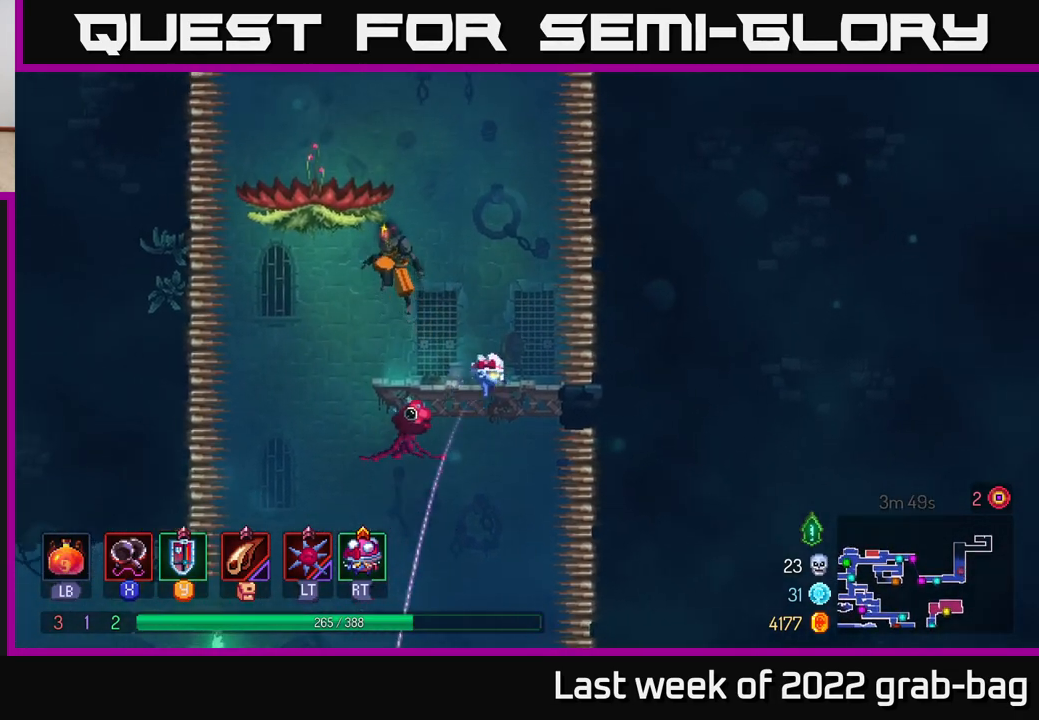
{"buttons": ["A"], "left_stick": "right", "right_stick": "center", "events": [[150, "A", "up"], [217, "left_stick", "center"], [367, "A", "down"], [467, "left_stick", "right"]]}
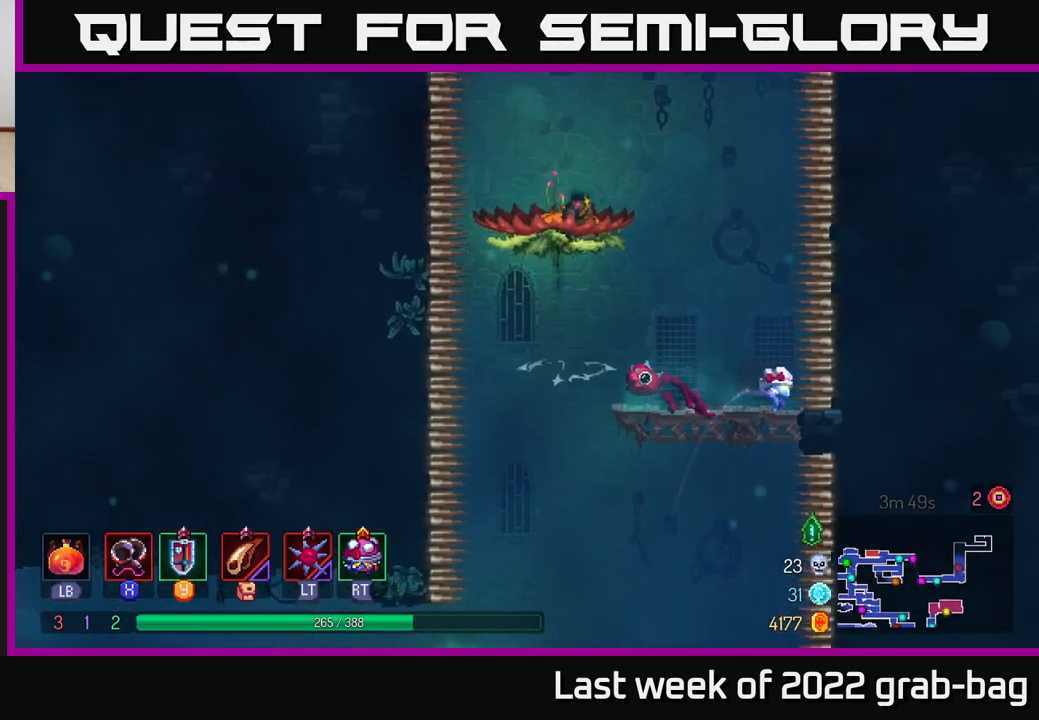
{"buttons": ["A"], "left_stick": "center", "right_stick": "center", "events": [[50, "A", "up"], [283, "left_stick", "center"], [333, "left_stick", "left"], [400, "A", "down"], [433, "left_stick", "center"]]}
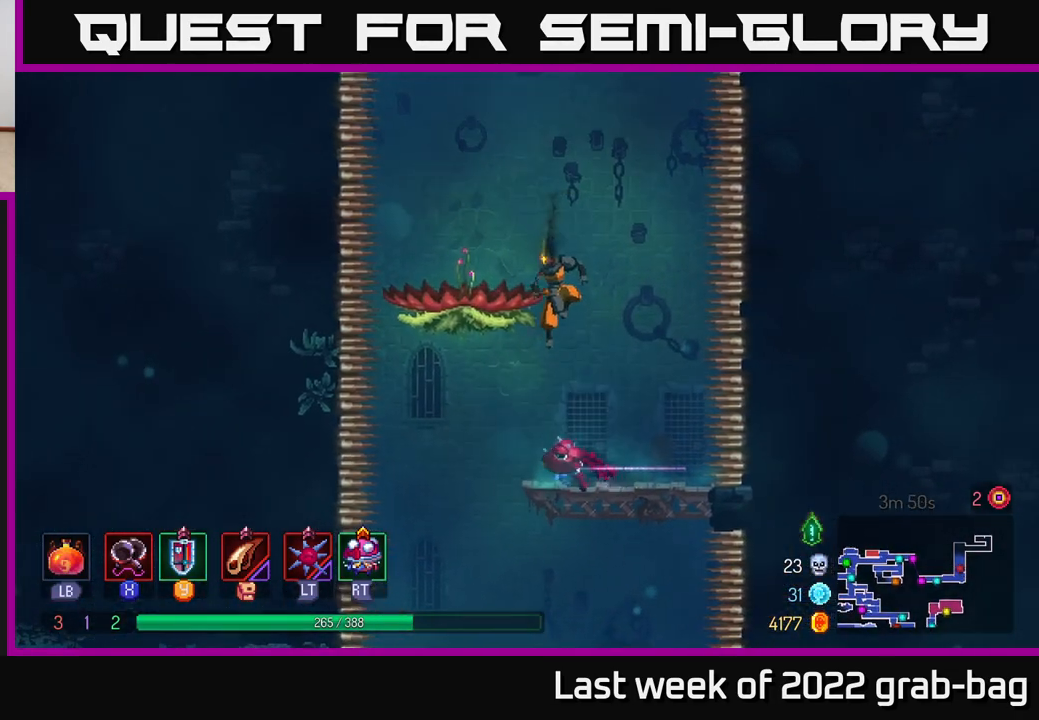
{"buttons": ["A"], "left_stick": "center", "right_stick": "center", "events": [[83, "A", "up"], [383, "A", "down"]]}
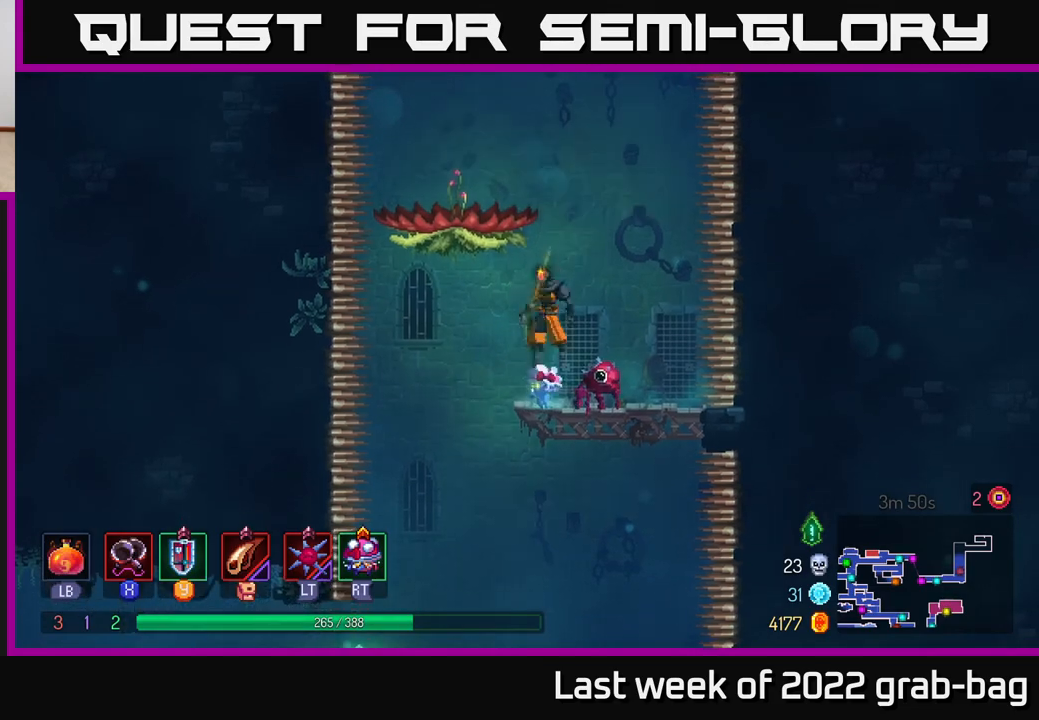
{"buttons": ["A"], "left_stick": "center", "right_stick": "center", "events": [[50, "left_stick", "left"], [150, "A", "up"], [250, "left_stick", "center"], [400, "A", "down"]]}
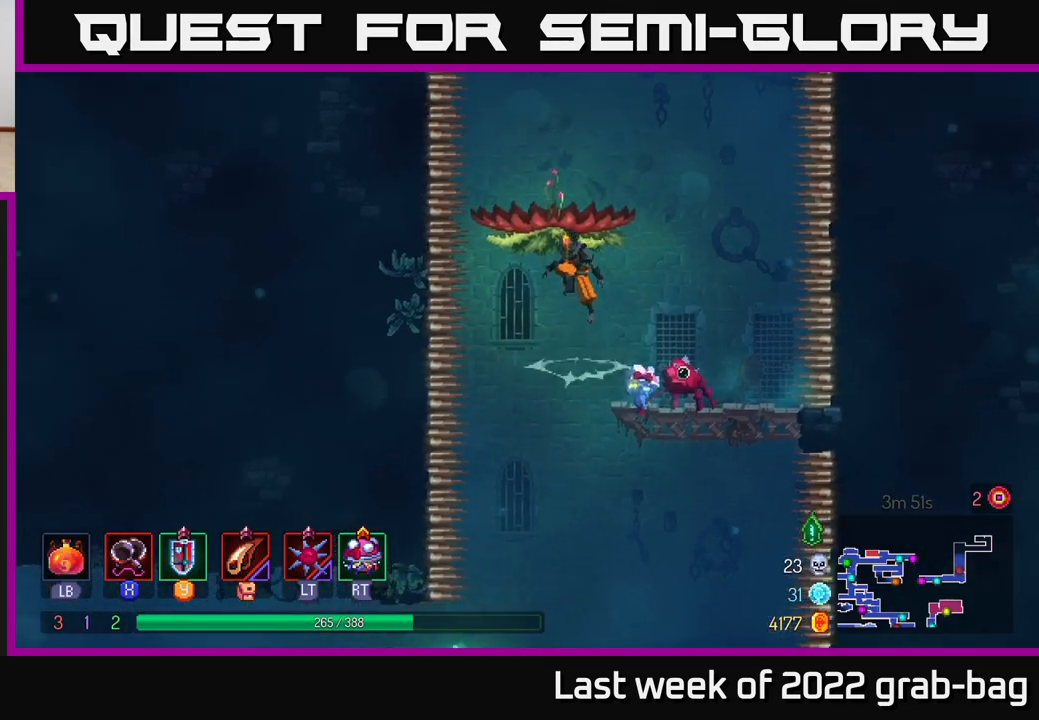
{"buttons": ["A"], "left_stick": "center", "right_stick": "center", "events": [[100, "A", "up"], [350, "A", "down"]]}
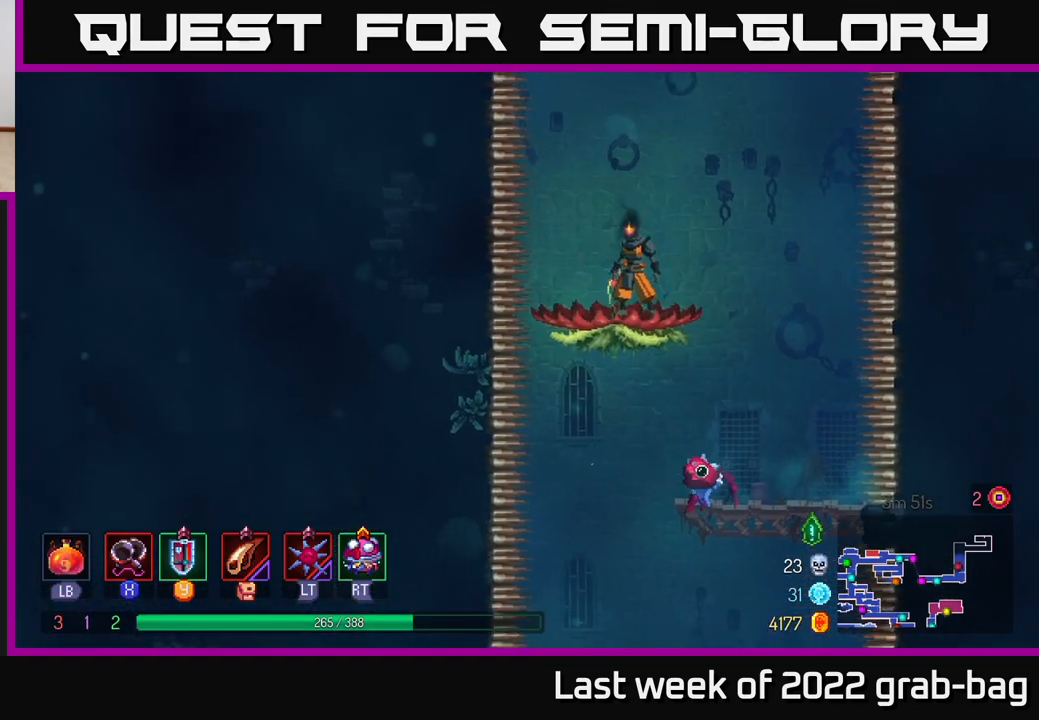
{"buttons": [], "left_stick": "center", "right_stick": "center", "events": [[67, "A", "up"], [133, "A", "down"], [267, "A", "up"]]}
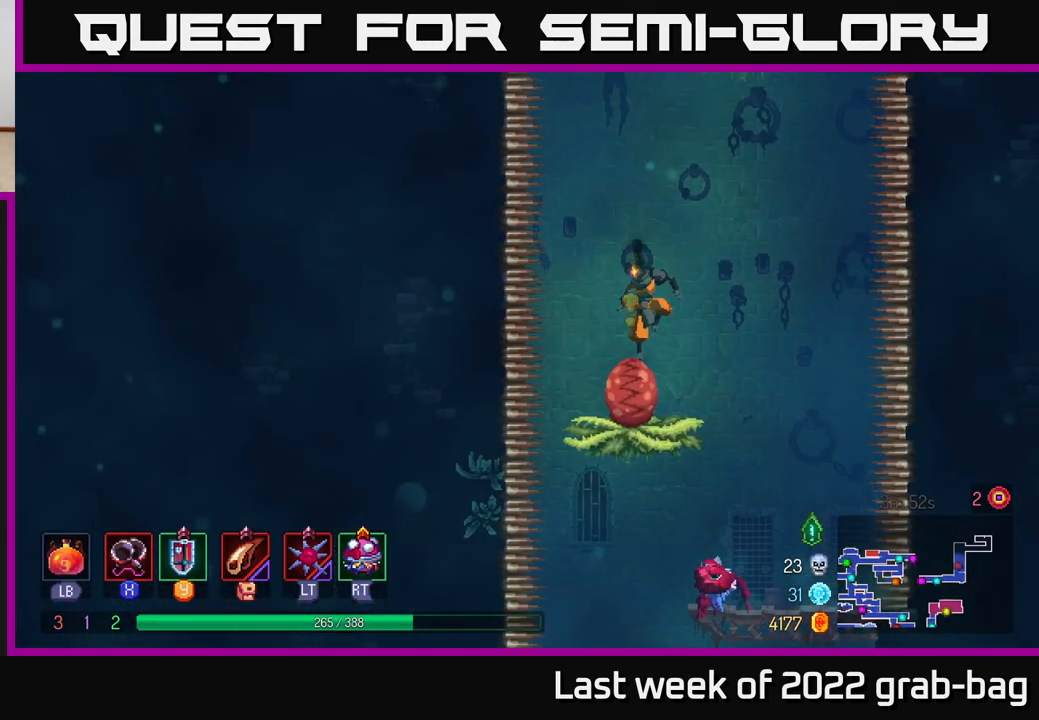
{"buttons": [], "left_stick": "center", "right_stick": "center", "events": []}
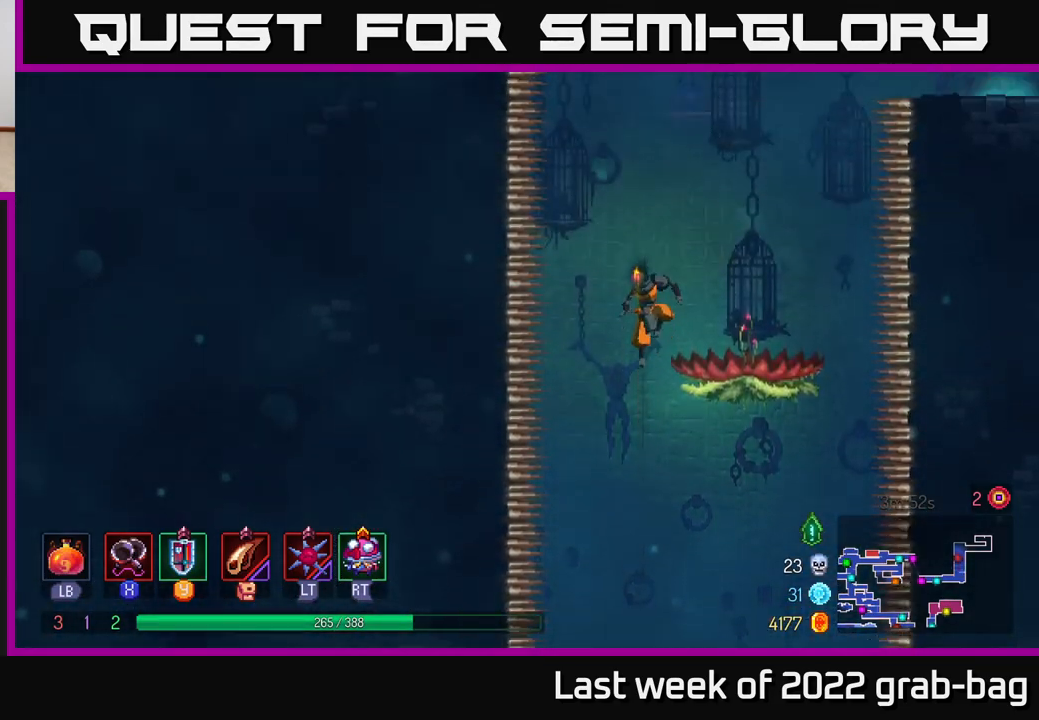
{"buttons": [], "left_stick": "center", "right_stick": "center", "events": [[33, "left_stick", "right"], [150, "A", "down"], [283, "A", "up"], [333, "left_stick", "center"]]}
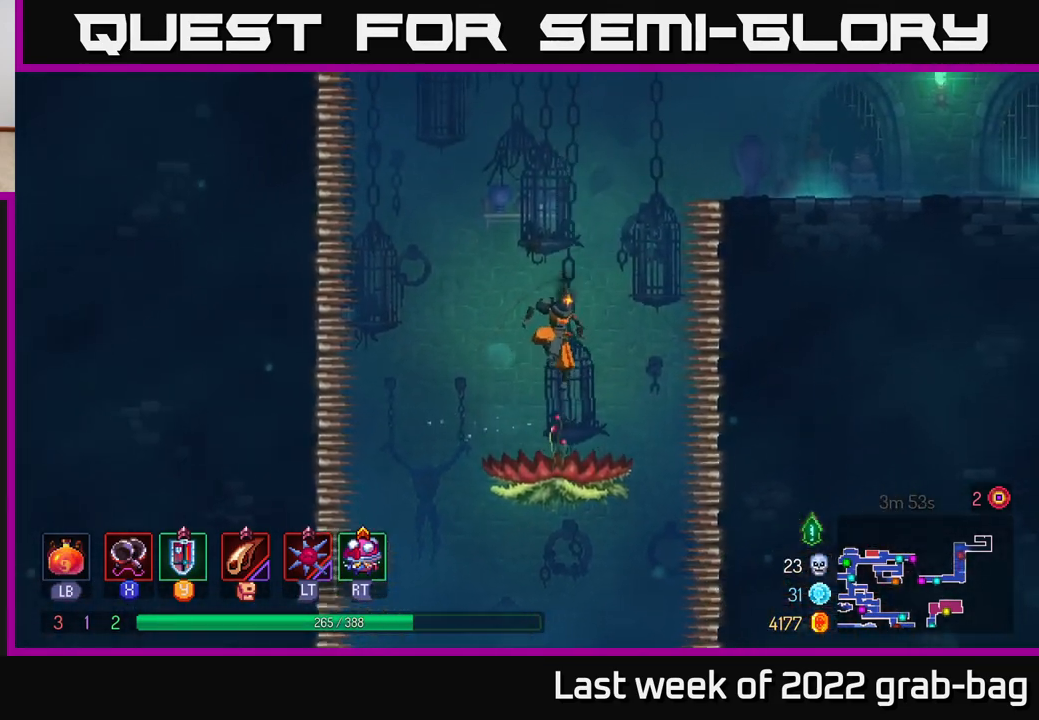
{"buttons": [], "left_stick": "center", "right_stick": "center", "events": [[83, "left_stick", "left"], [167, "left_stick", "center"], [283, "A", "down"], [417, "A", "up"]]}
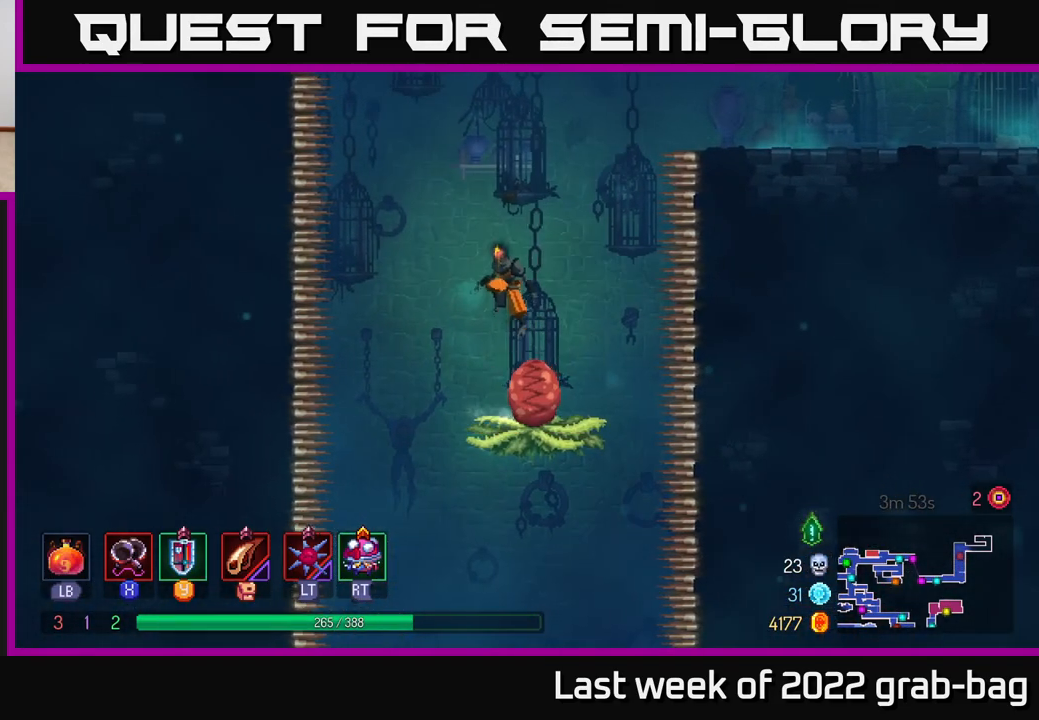
{"buttons": [], "left_stick": "right", "right_stick": "center", "events": [[167, "left_stick", "right"]]}
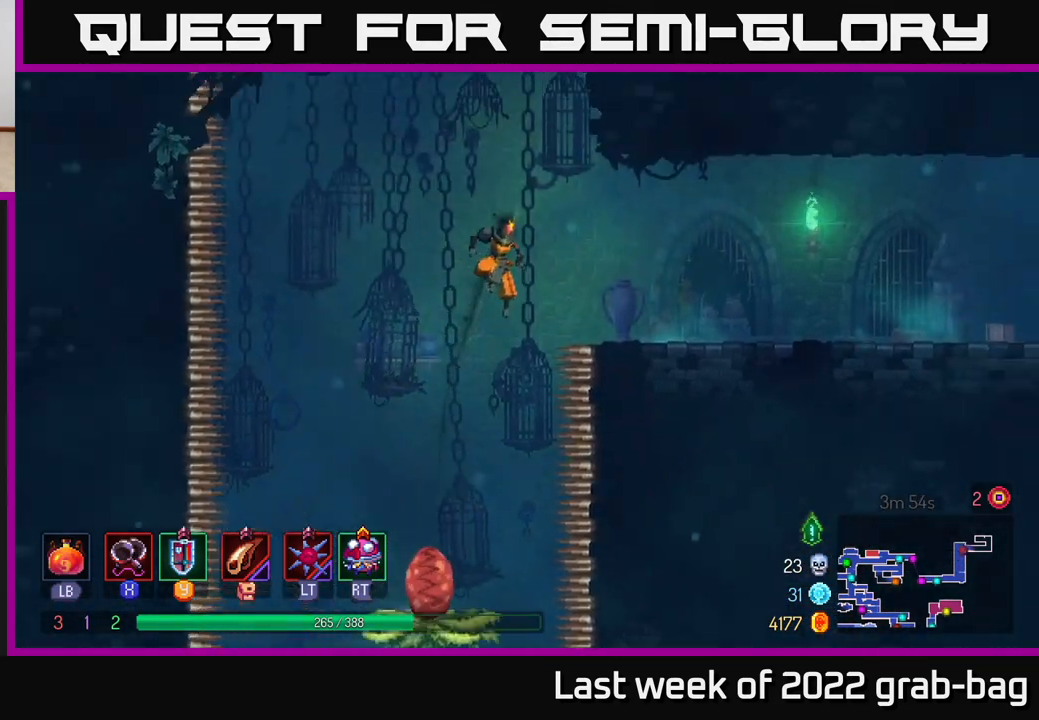
{"buttons": [], "left_stick": "right", "right_stick": "center", "events": []}
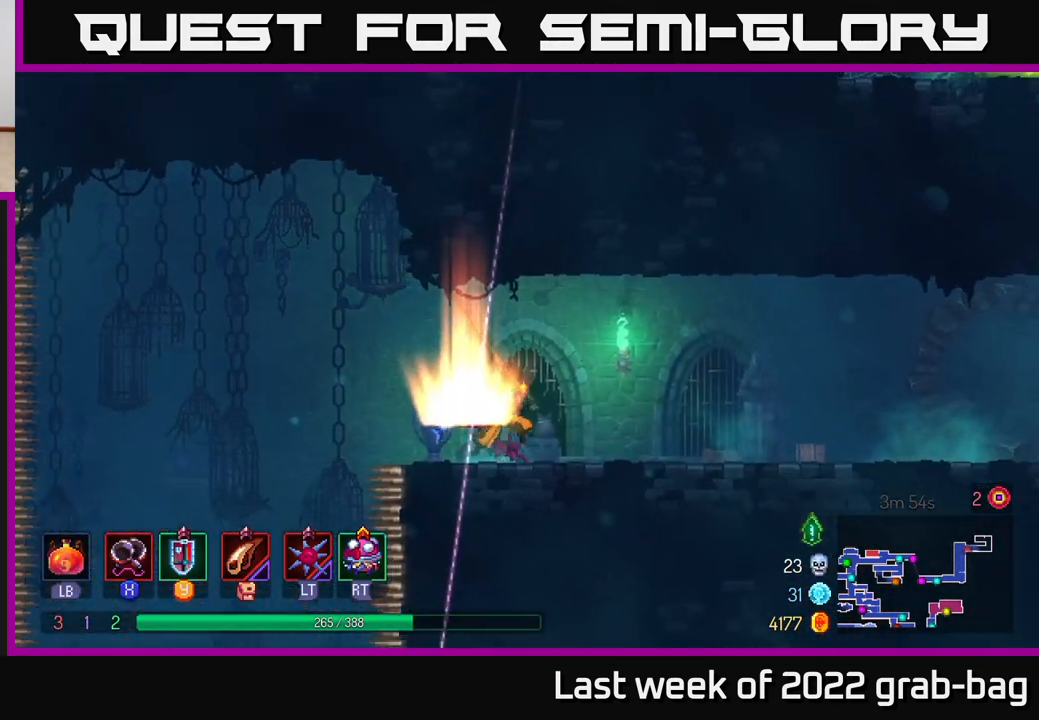
{"buttons": [], "left_stick": "right", "right_stick": "center", "events": [[50, "B", "down"], [233, "B", "up"]]}
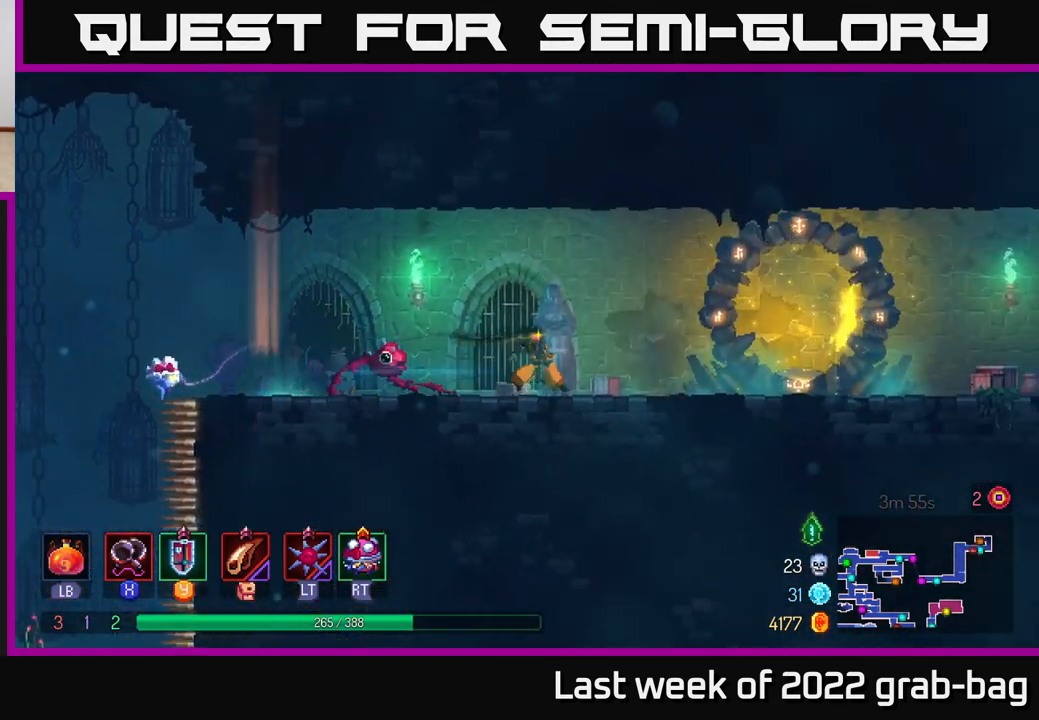
{"buttons": [], "left_stick": "right", "right_stick": "center", "events": []}
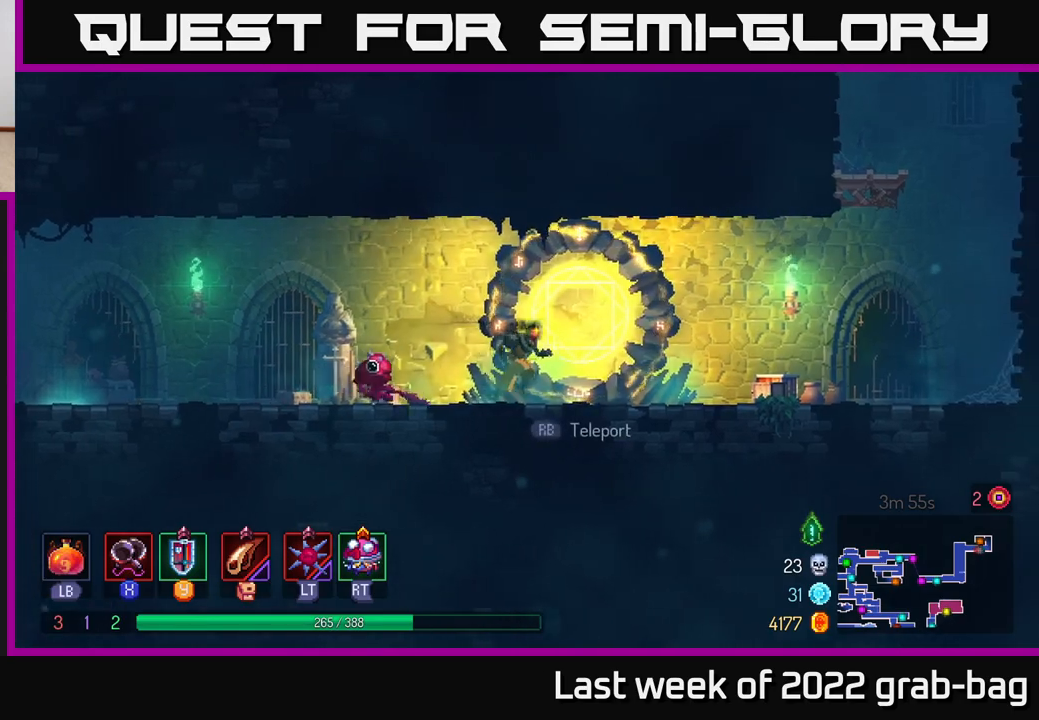
{"buttons": [], "left_stick": "right", "right_stick": "center", "events": []}
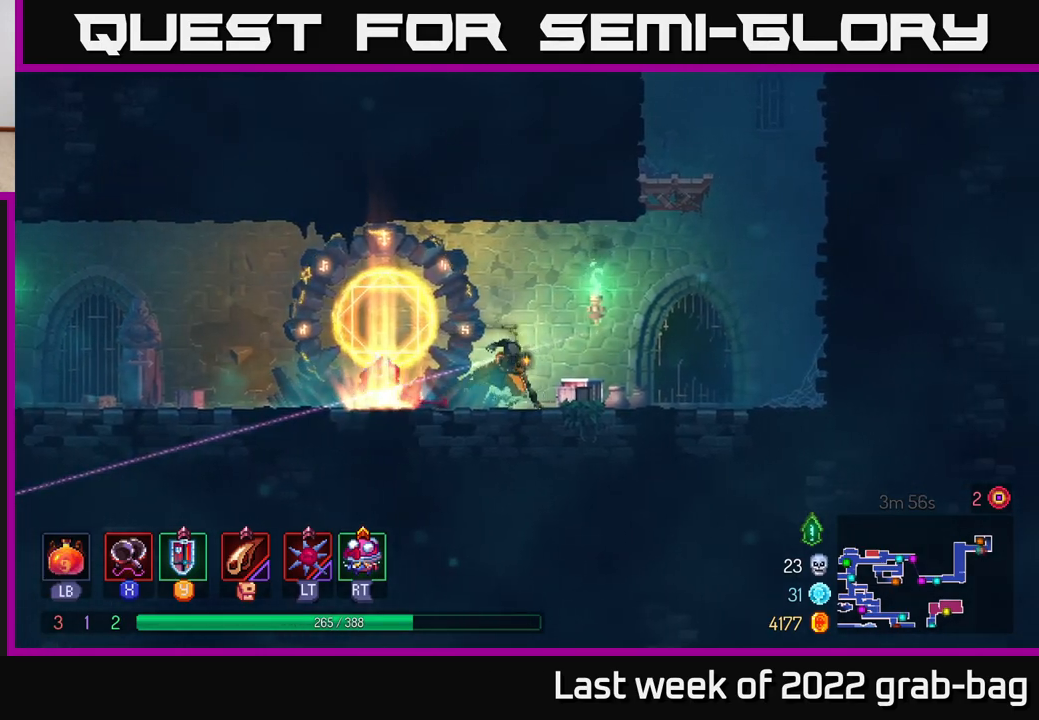
{"buttons": ["A"], "left_stick": "right", "right_stick": "center", "events": [[17, "B", "down"], [200, "B", "up"], [400, "A", "down"]]}
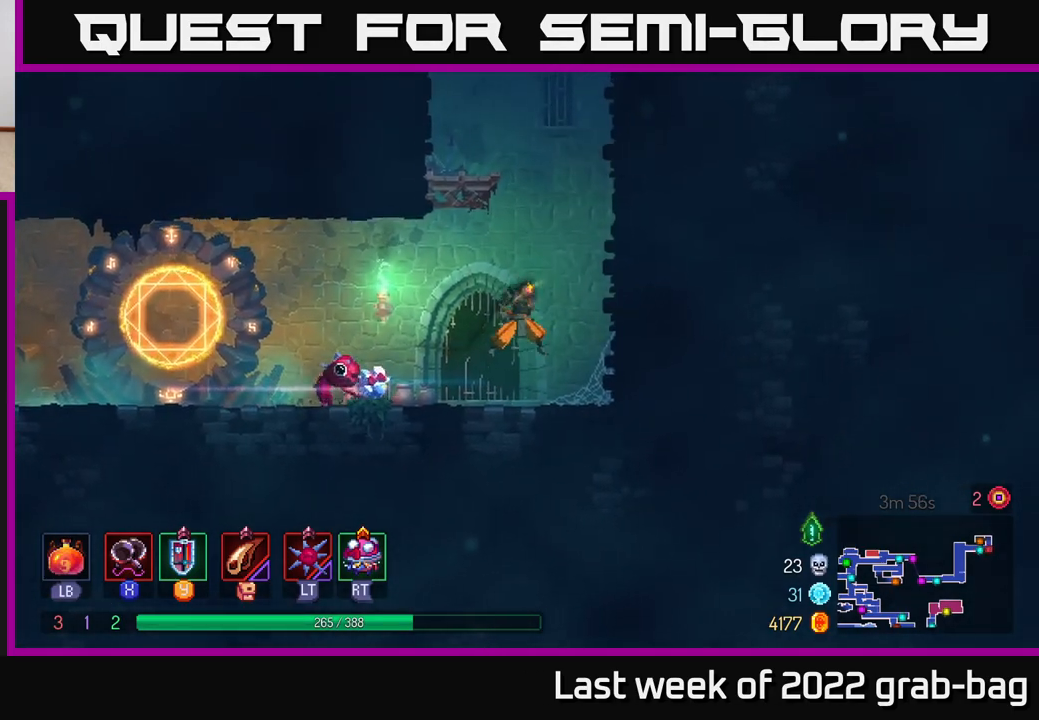
{"buttons": ["A"], "left_stick": "right", "right_stick": "center", "events": [[183, "A", "up"], [450, "A", "down"]]}
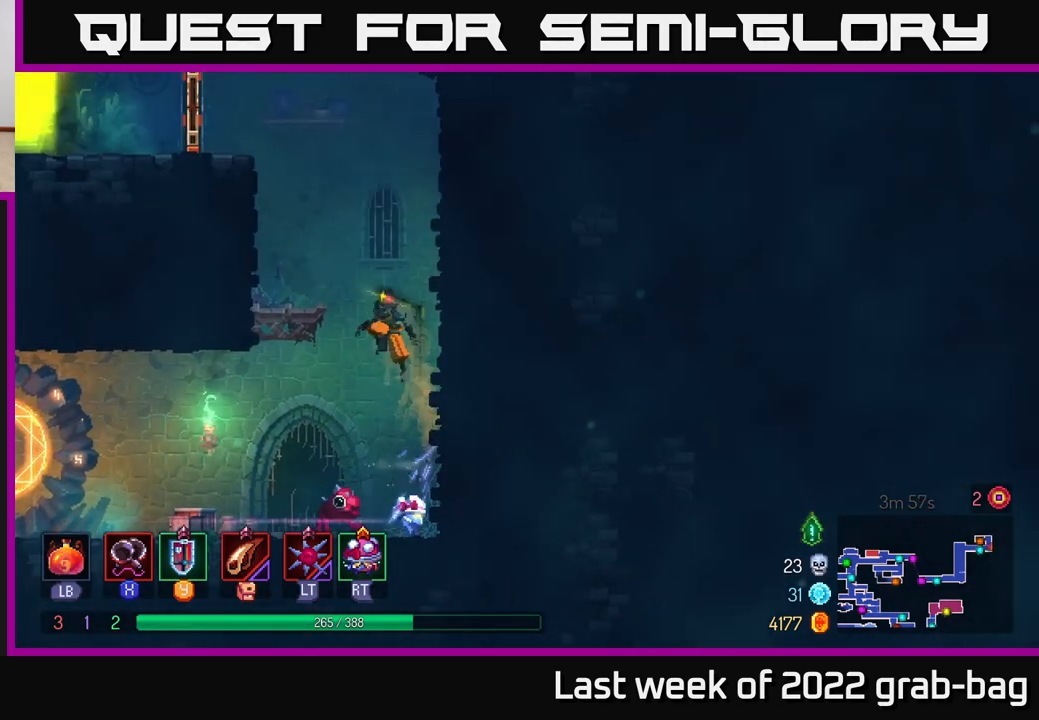
{"buttons": ["A"], "left_stick": "left", "right_stick": "center", "events": [[17, "left_stick", "left"], [150, "A", "up"], [183, "A", "down"], [367, "A", "up"], [450, "A", "down"]]}
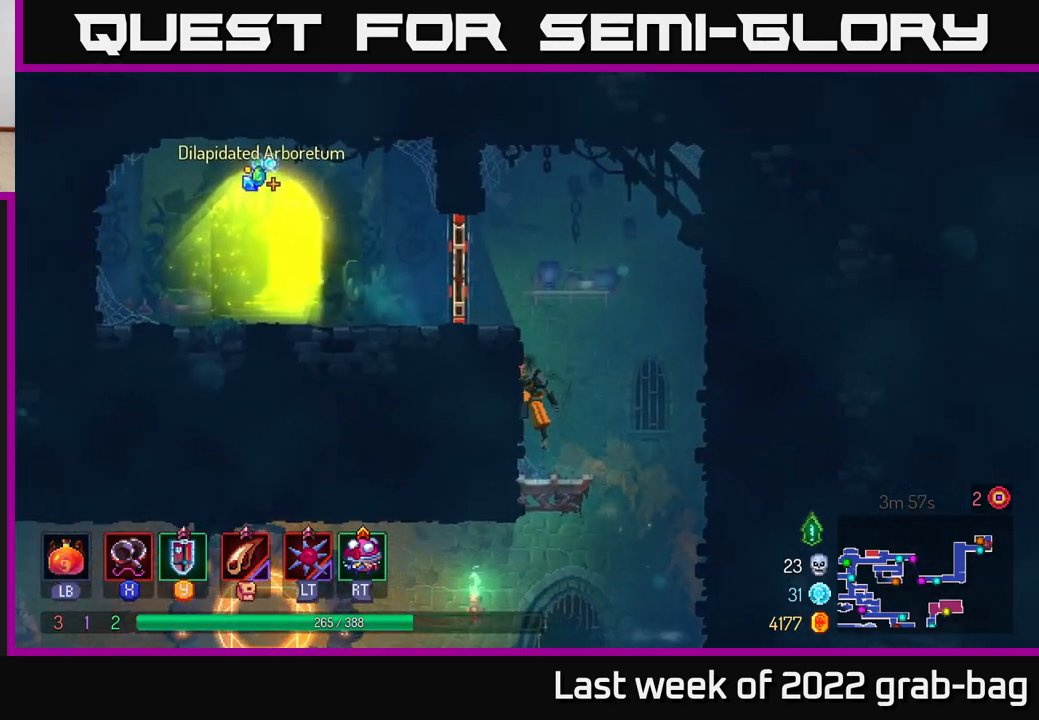
{"buttons": [], "left_stick": "left", "right_stick": "center", "events": [[133, "A", "up"], [250, "B", "down"], [400, "B", "up"]]}
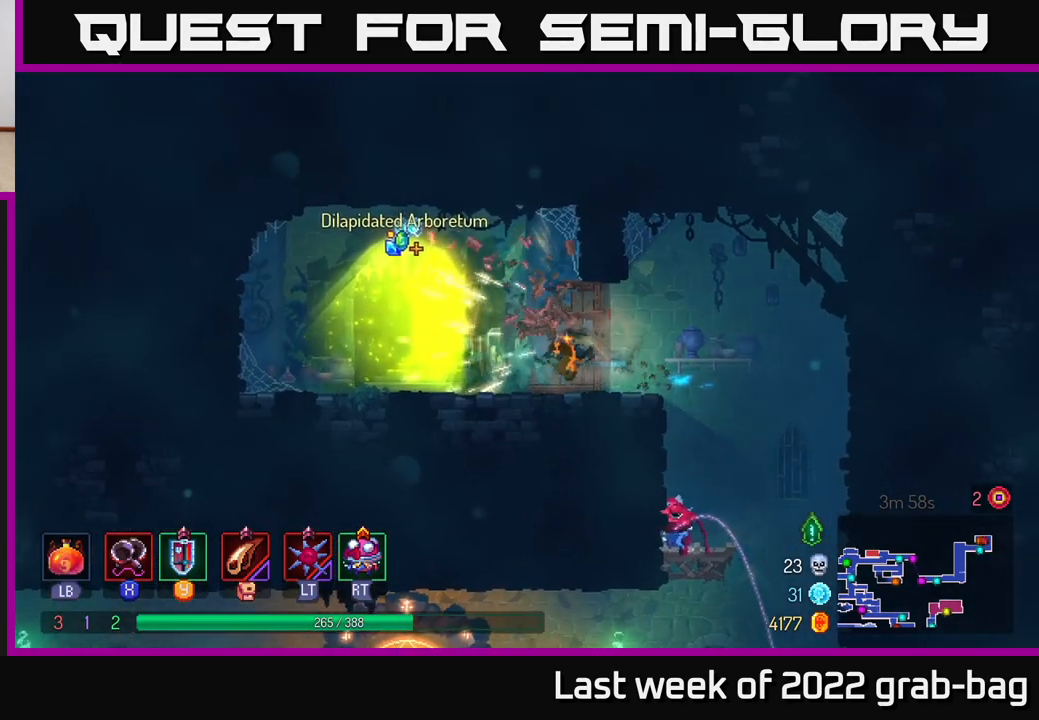
{"buttons": [], "left_stick": "center", "right_stick": "center", "events": [[333, "R1", "down"], [417, "R1", "up"], [433, "left_stick", "center"]]}